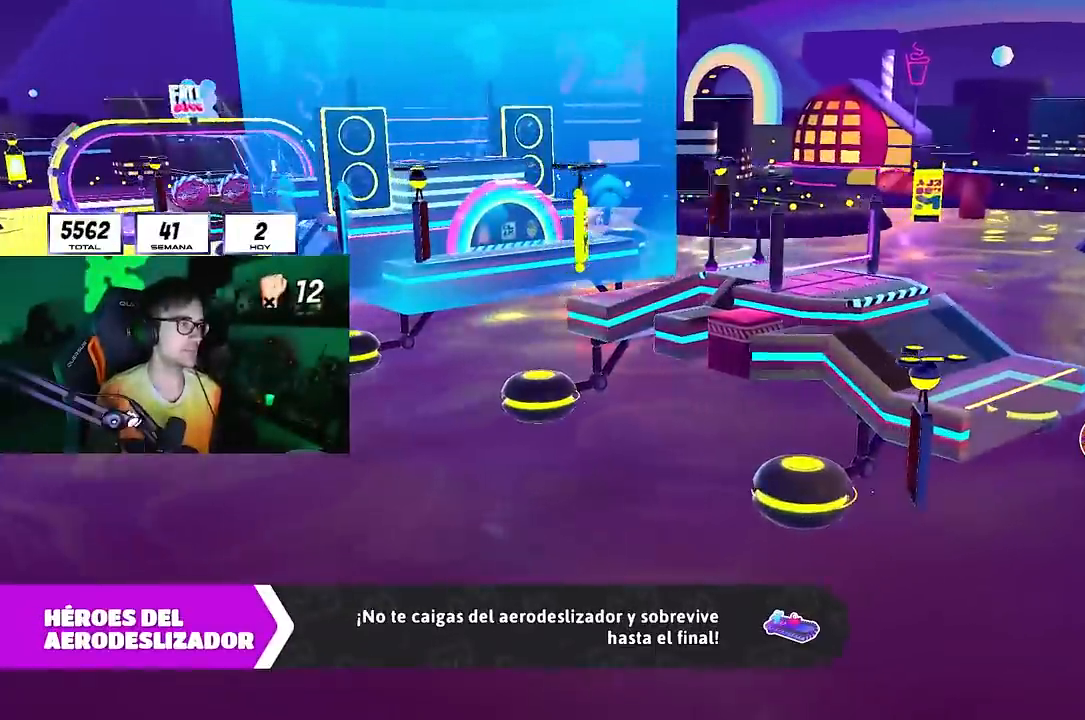
Gameplay with a controller (PlayStation layout); each line is a JSON object with the inputs held at the frame after it. "events" lists button and stick changes between this image and that frame as [ms after this image, input, new state], when the widget could be followed in between.
{"buttons": [], "left_stick": "up-right", "right_stick": "center", "events": []}
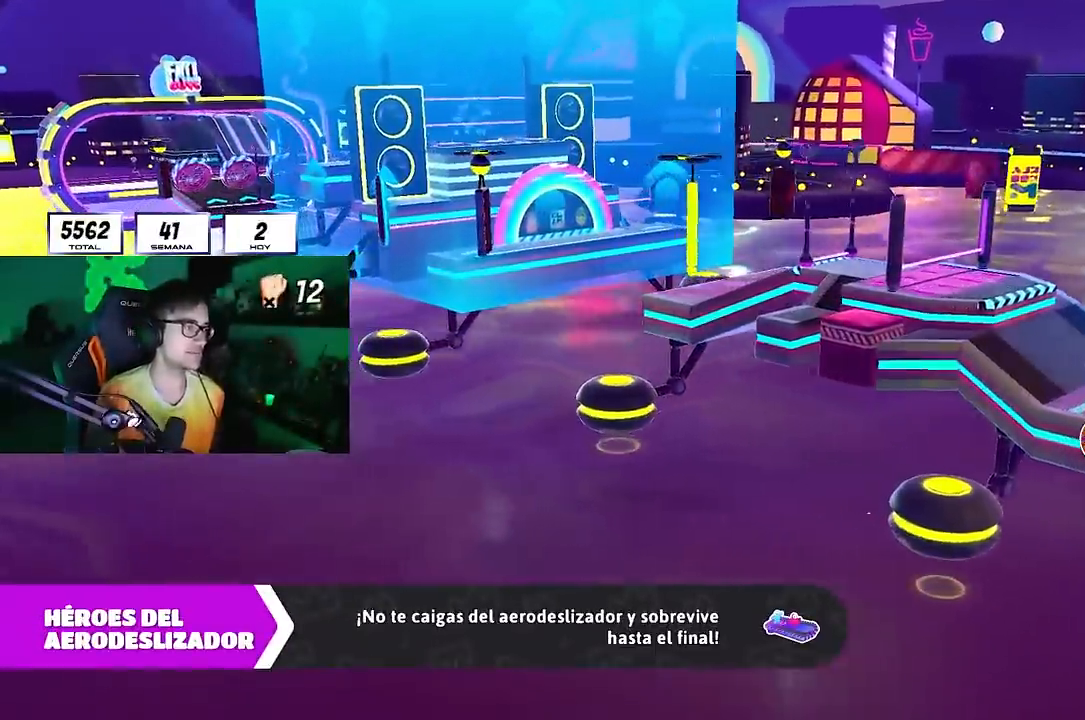
{"buttons": [], "left_stick": "center", "right_stick": "center", "events": [[200, "left_stick", "center"]]}
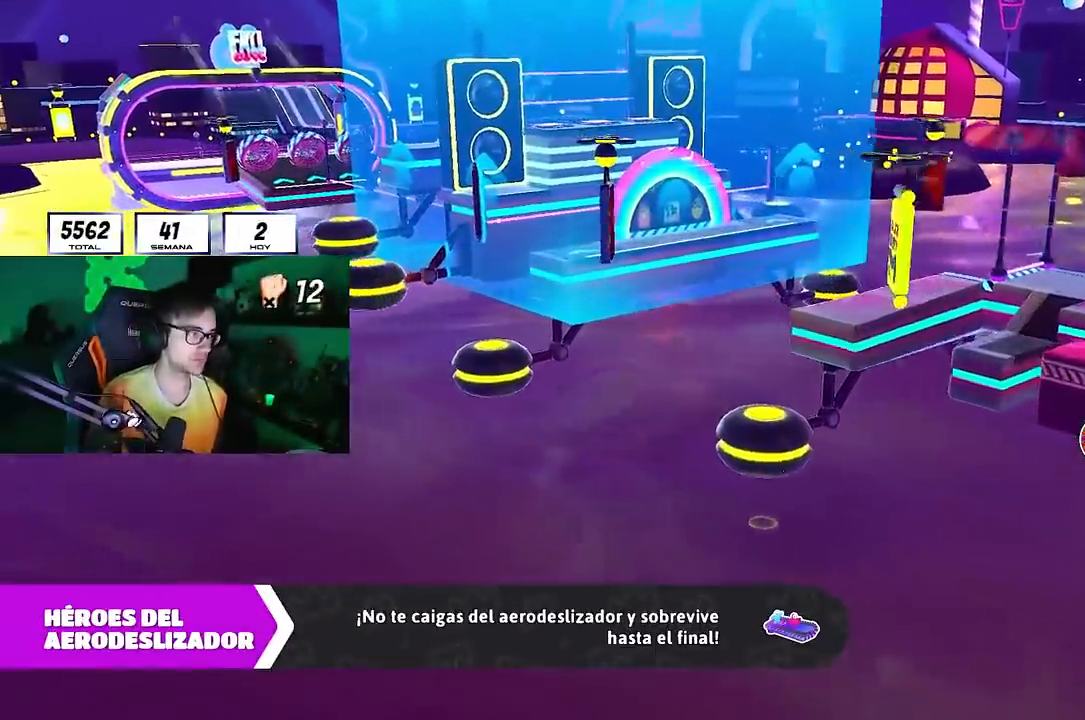
{"buttons": [], "left_stick": "center", "right_stick": "center", "events": []}
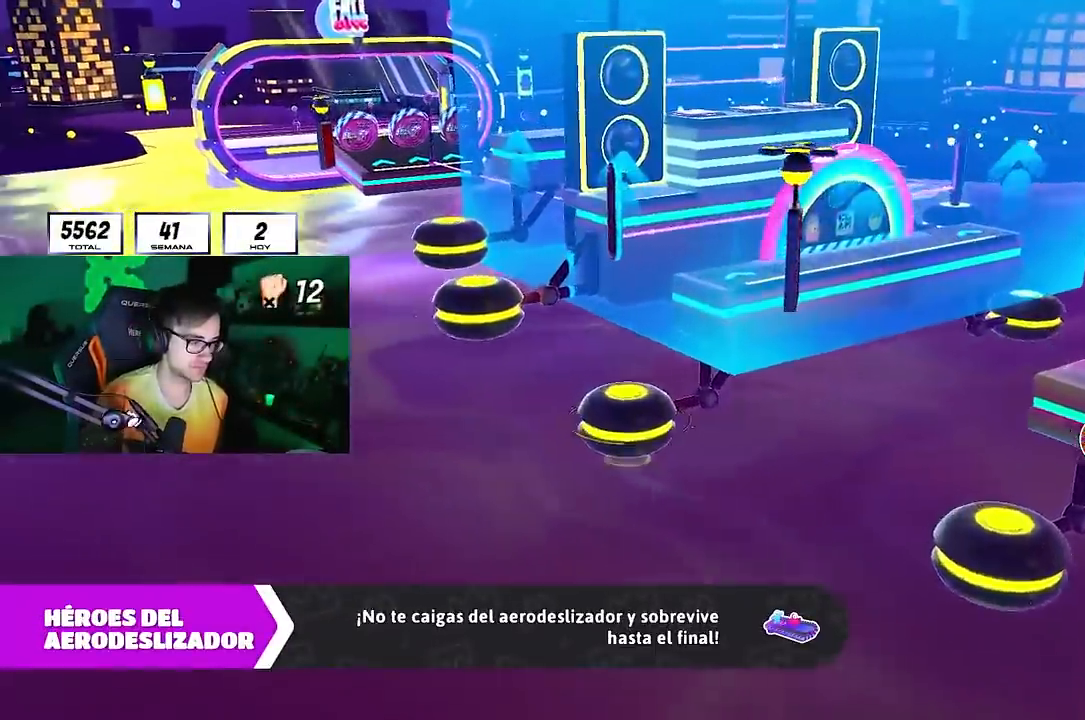
{"buttons": [], "left_stick": "center", "right_stick": "center", "events": []}
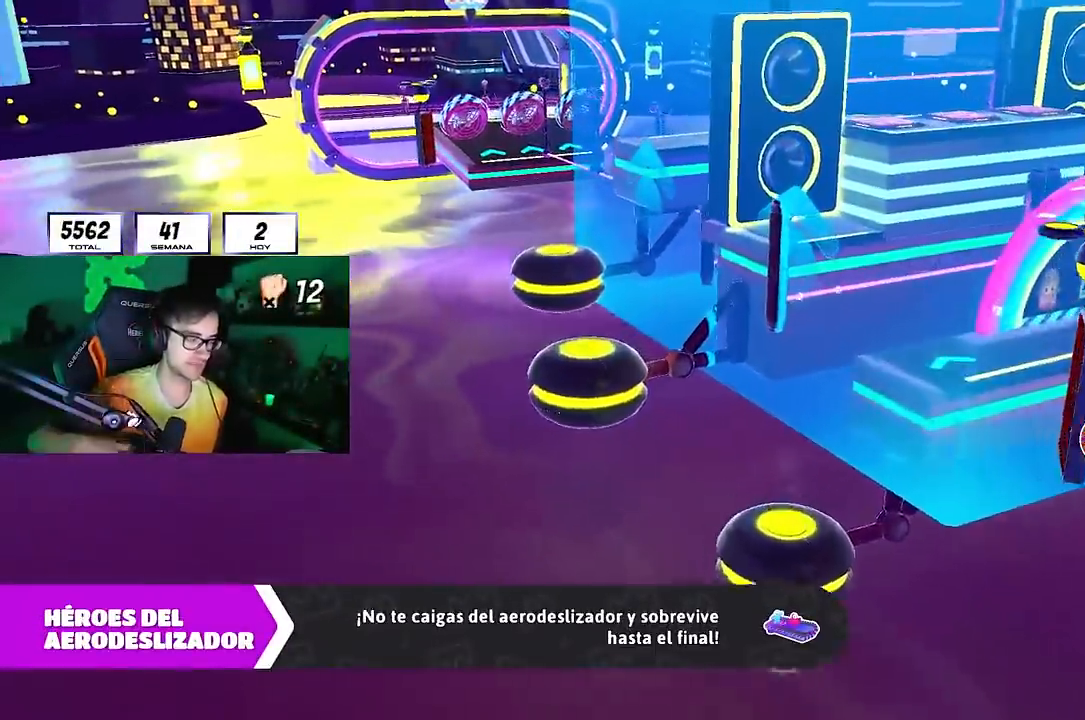
{"buttons": [], "left_stick": "center", "right_stick": "center", "events": []}
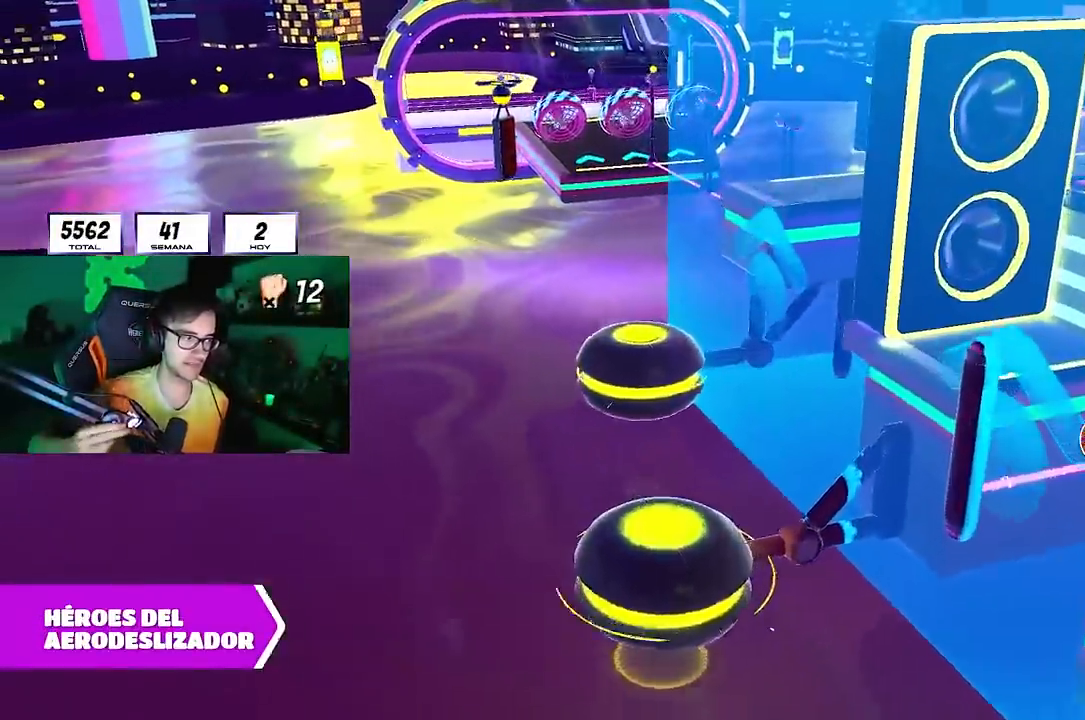
{"buttons": [], "left_stick": "center", "right_stick": "center", "events": []}
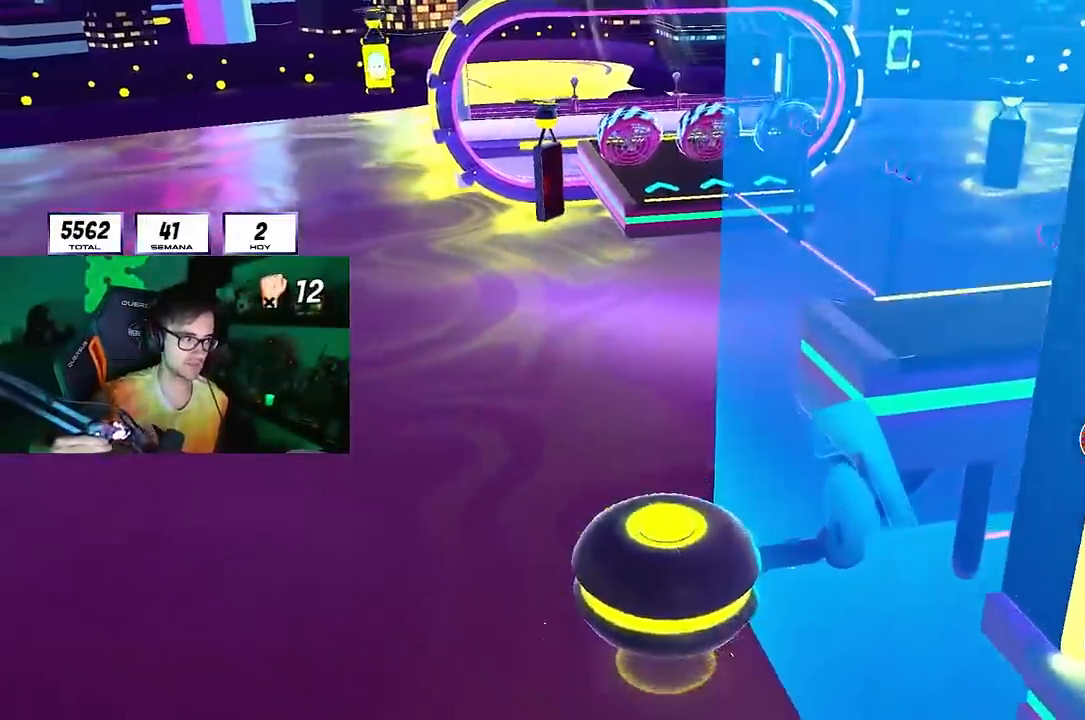
{"buttons": [], "left_stick": "center", "right_stick": "center", "events": []}
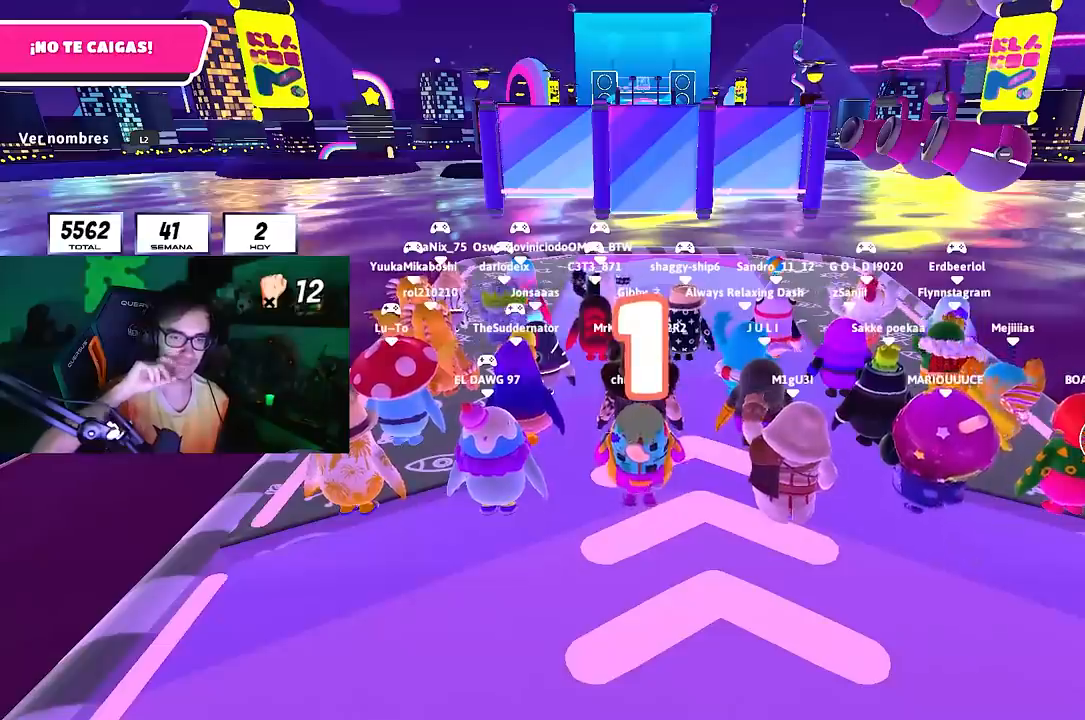
{"buttons": [], "left_stick": "center", "right_stick": "center", "events": [[83, "right_stick", "down"], [367, "right_stick", "center"]]}
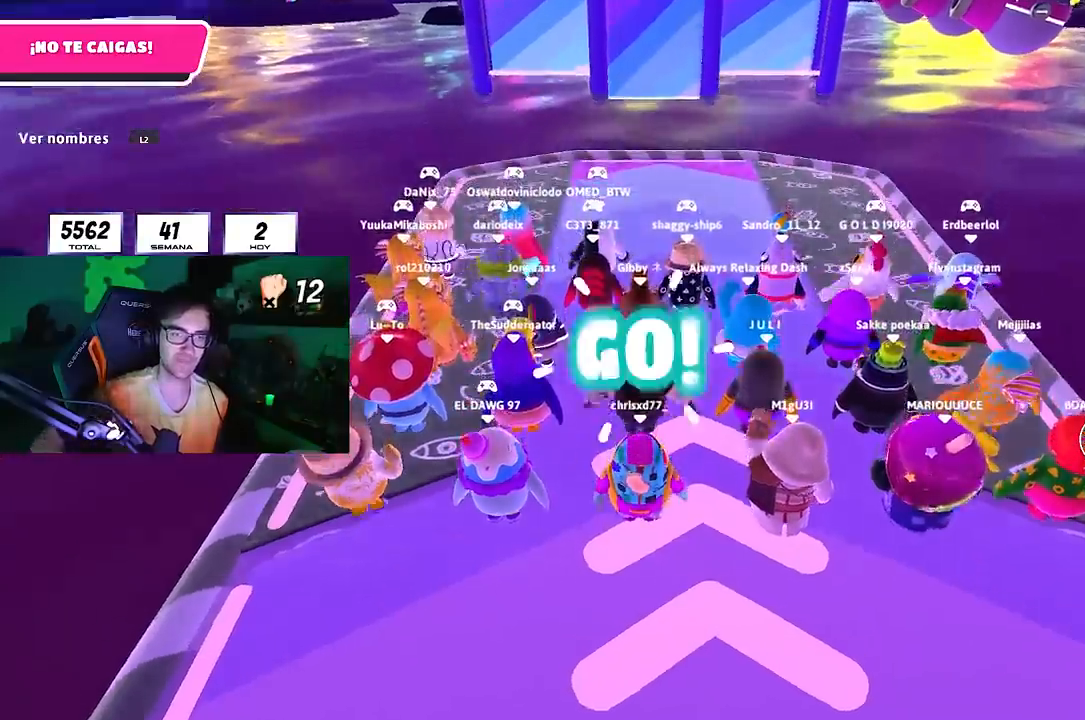
{"buttons": ["L2"], "left_stick": "up-left", "right_stick": "center", "events": [[383, "L2", "down"], [483, "left_stick", "up-left"]]}
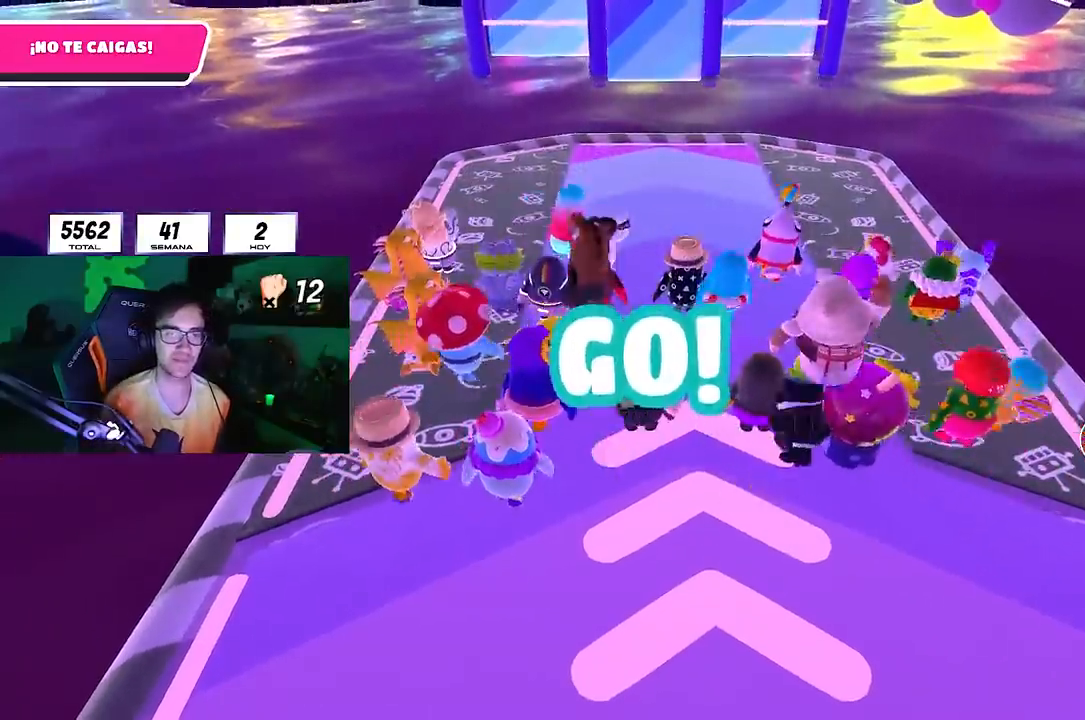
{"buttons": [], "left_stick": "up", "right_stick": "center", "events": [[83, "L2", "up"], [183, "left_stick", "up"]]}
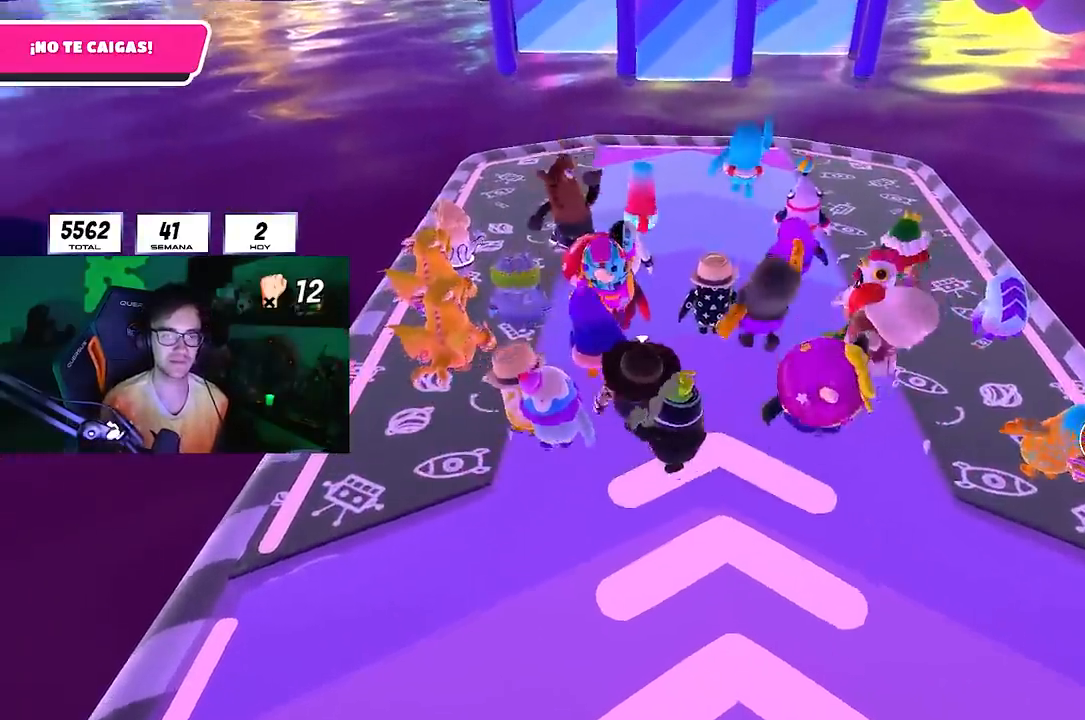
{"buttons": [], "left_stick": "up", "right_stick": "center", "events": [[200, "L2", "down"], [367, "L2", "up"]]}
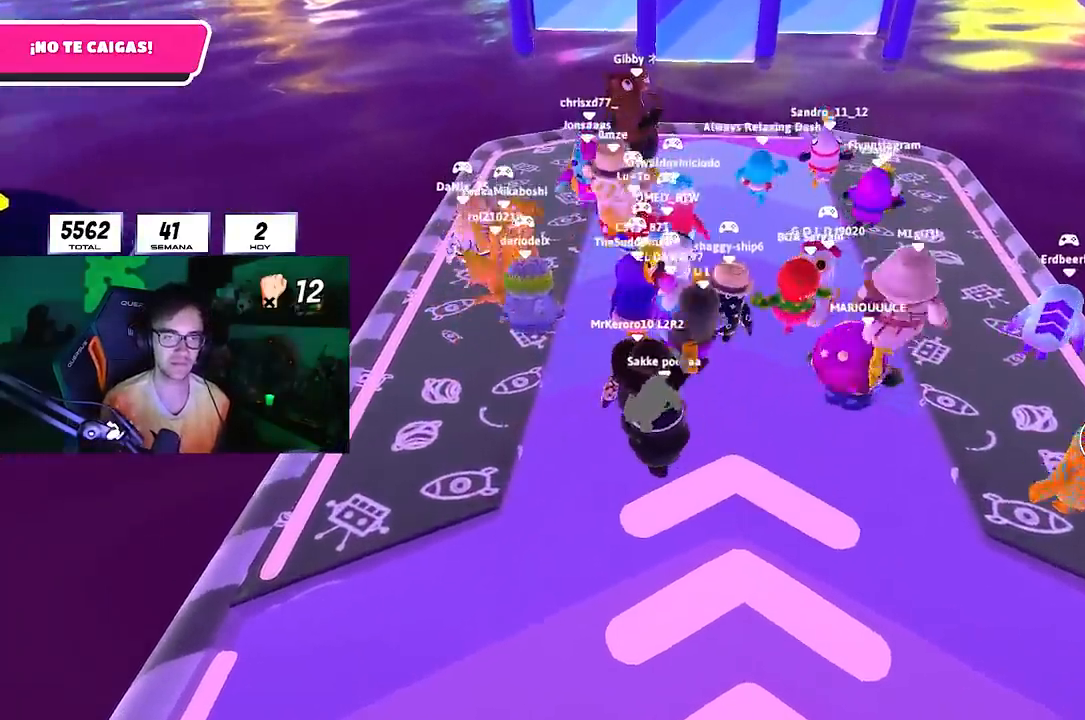
{"buttons": [], "left_stick": "up-right", "right_stick": "center", "events": [[133, "left_stick", "up-right"], [233, "left_stick", "center"], [400, "left_stick", "up-right"]]}
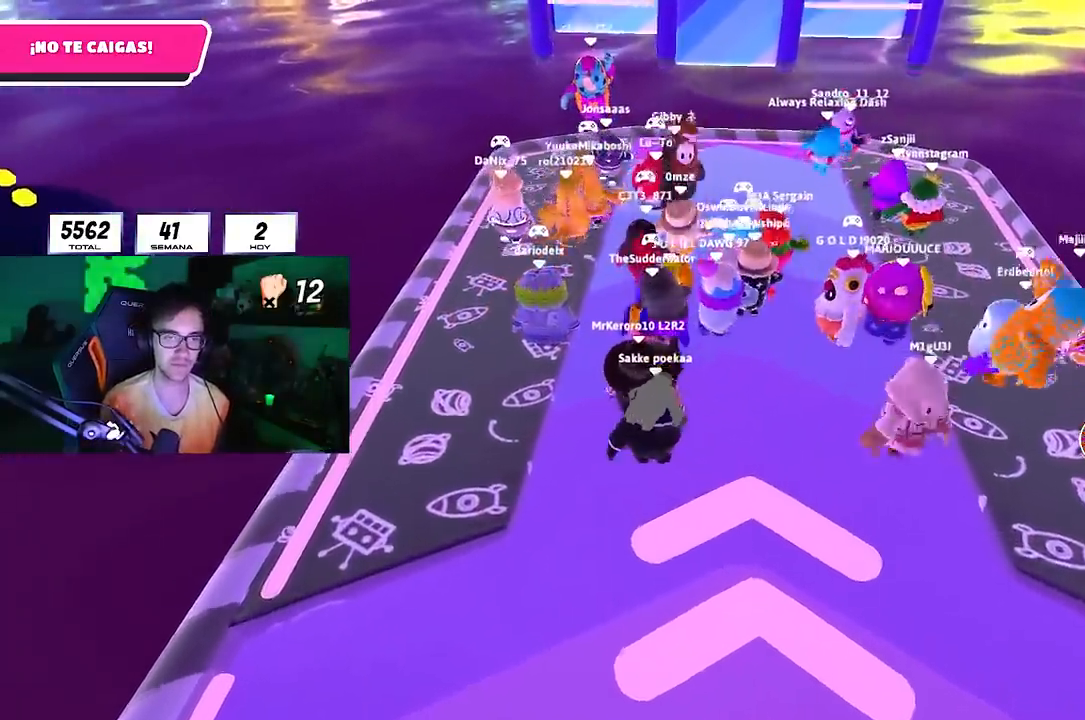
{"buttons": [], "left_stick": "left", "right_stick": "center", "events": [[67, "left_stick", "center"], [117, "left_stick", "left"], [217, "left_stick", "up"], [500, "left_stick", "left"]]}
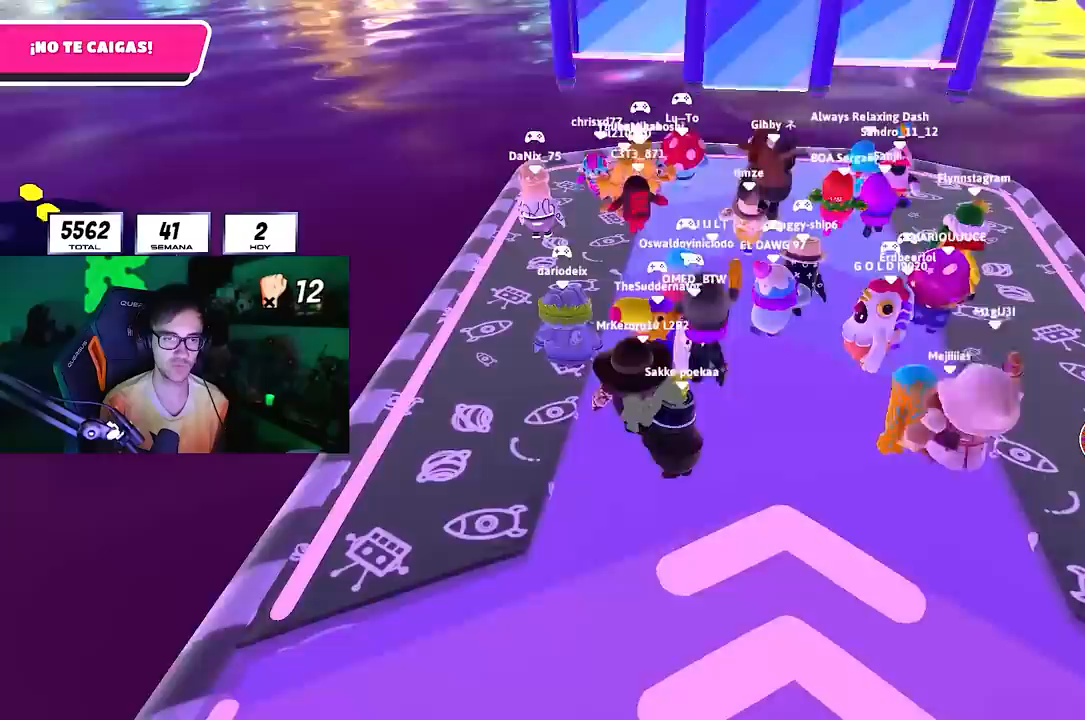
{"buttons": [], "left_stick": "right", "right_stick": "center", "events": [[17, "left_stick", "up-left"], [133, "left_stick", "up"], [450, "left_stick", "right"]]}
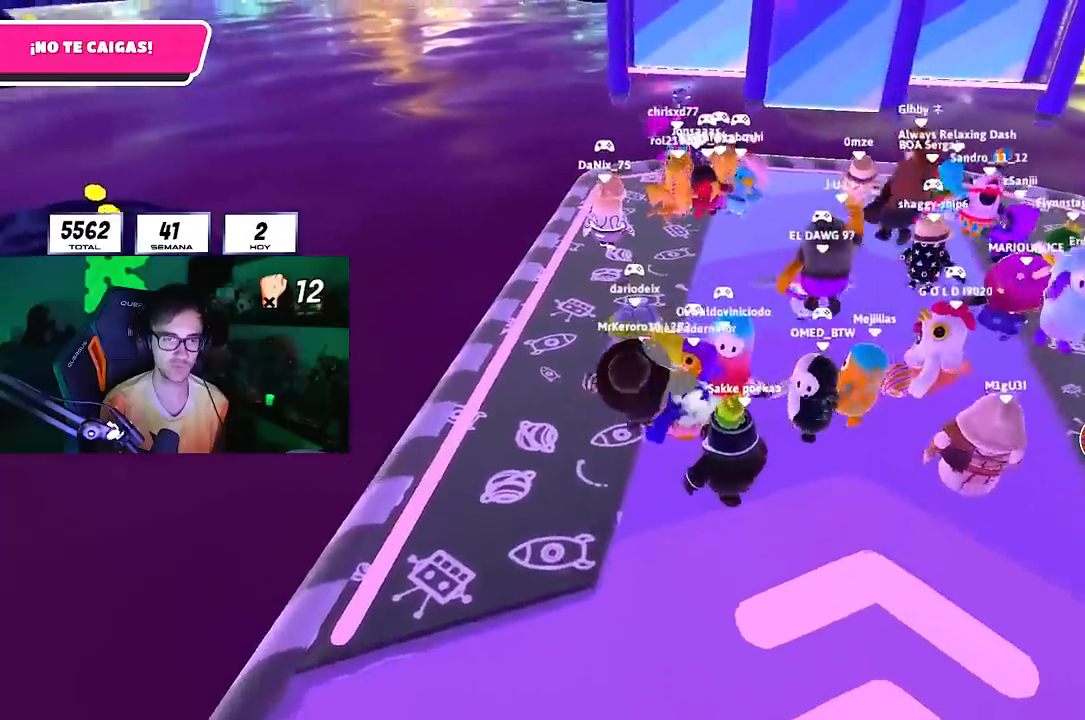
{"buttons": [], "left_stick": "up-right", "right_stick": "center", "events": [[83, "left_stick", "down-right"], [317, "left_stick", "up-right"]]}
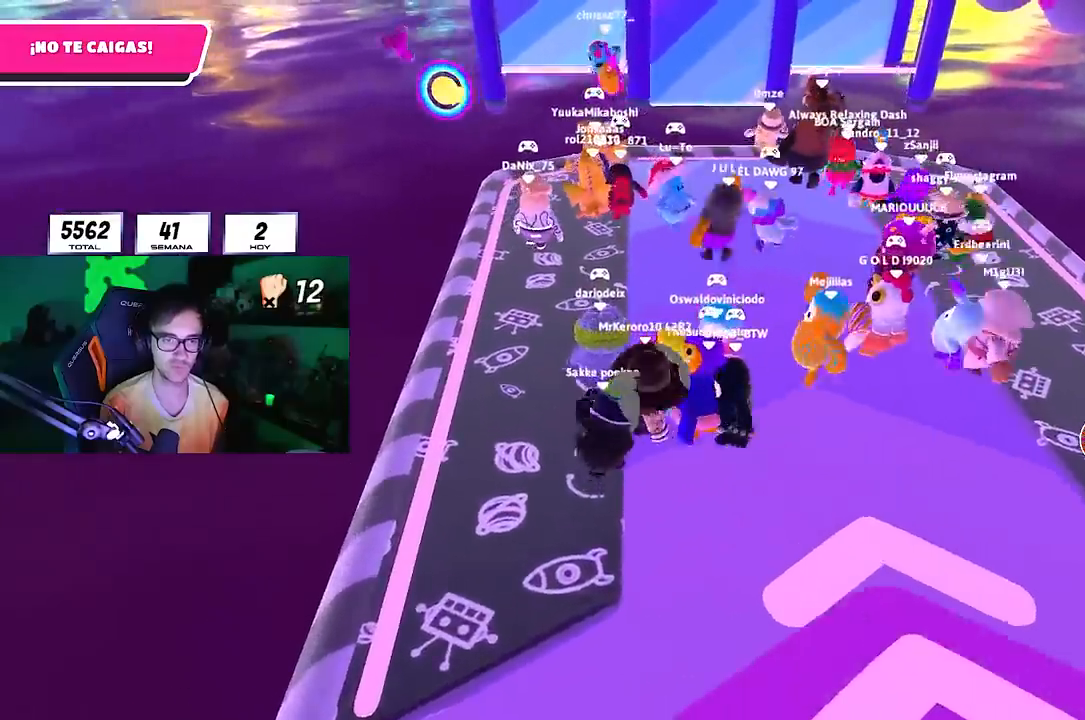
{"buttons": [], "left_stick": "up-right", "right_stick": "center", "events": []}
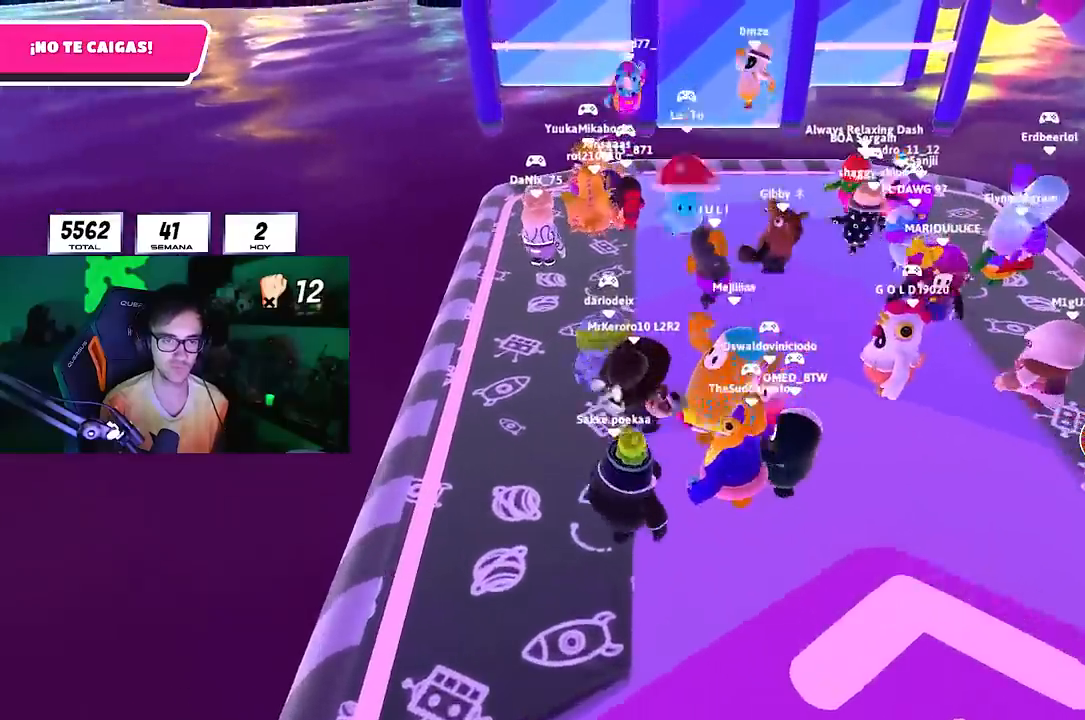
{"buttons": [], "left_stick": "up", "right_stick": "center", "events": [[167, "left_stick", "up-left"], [350, "left_stick", "up"]]}
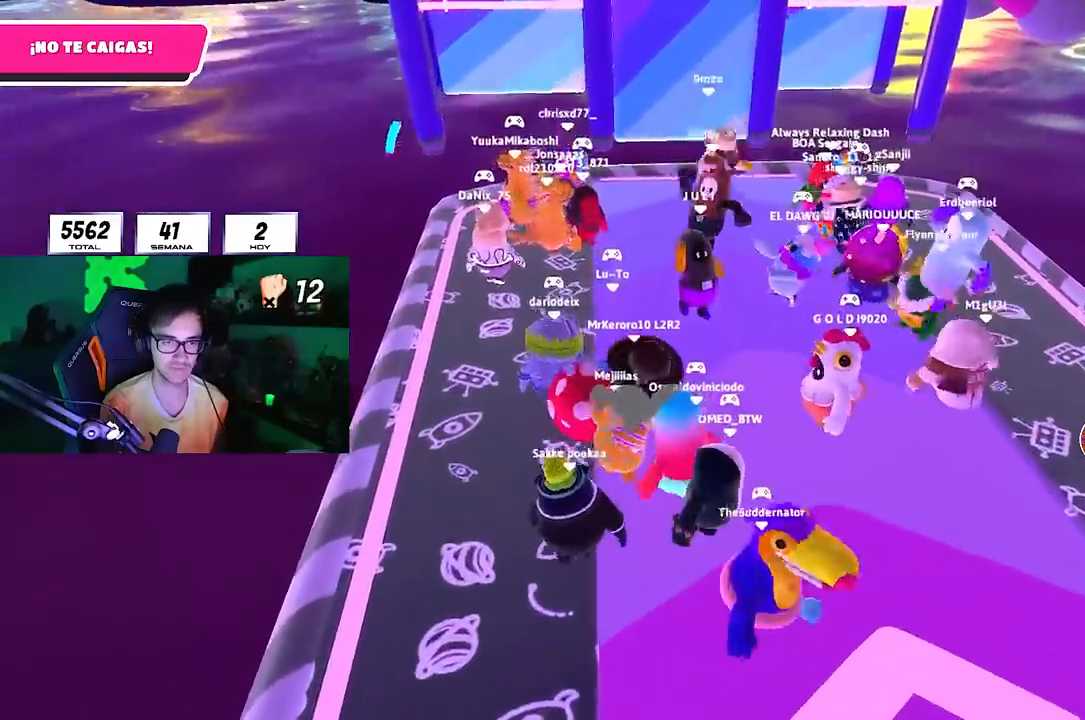
{"buttons": [], "left_stick": "up", "right_stick": "center", "events": []}
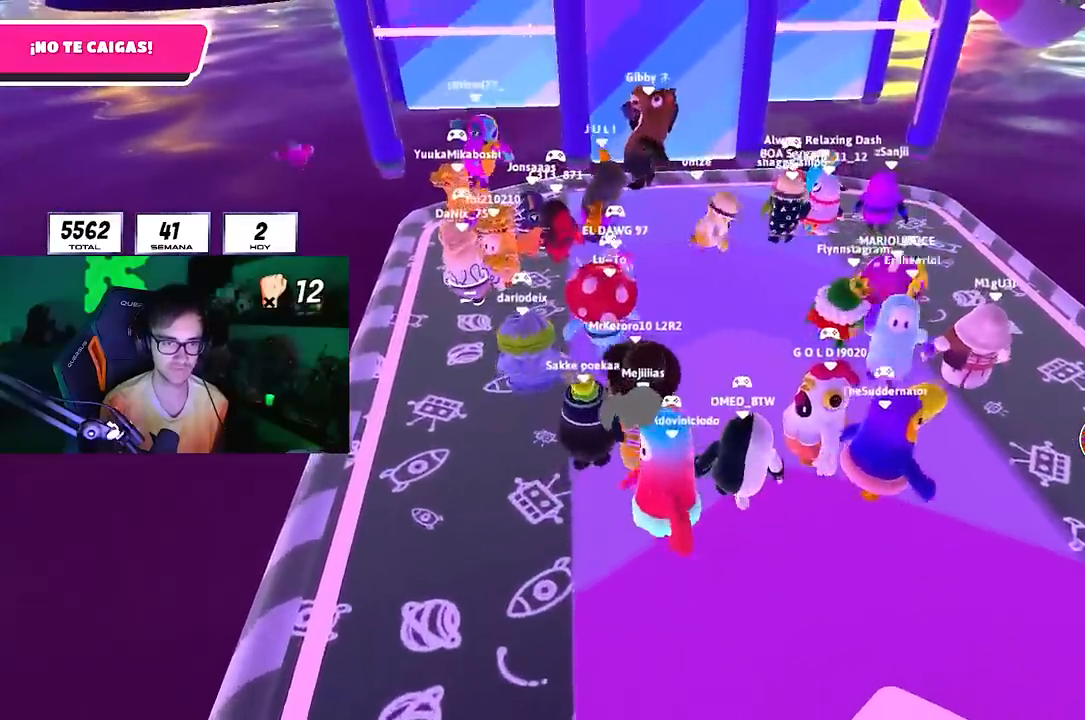
{"buttons": [], "left_stick": "up", "right_stick": "center", "events": [[300, "left_stick", "center"], [433, "left_stick", "up"]]}
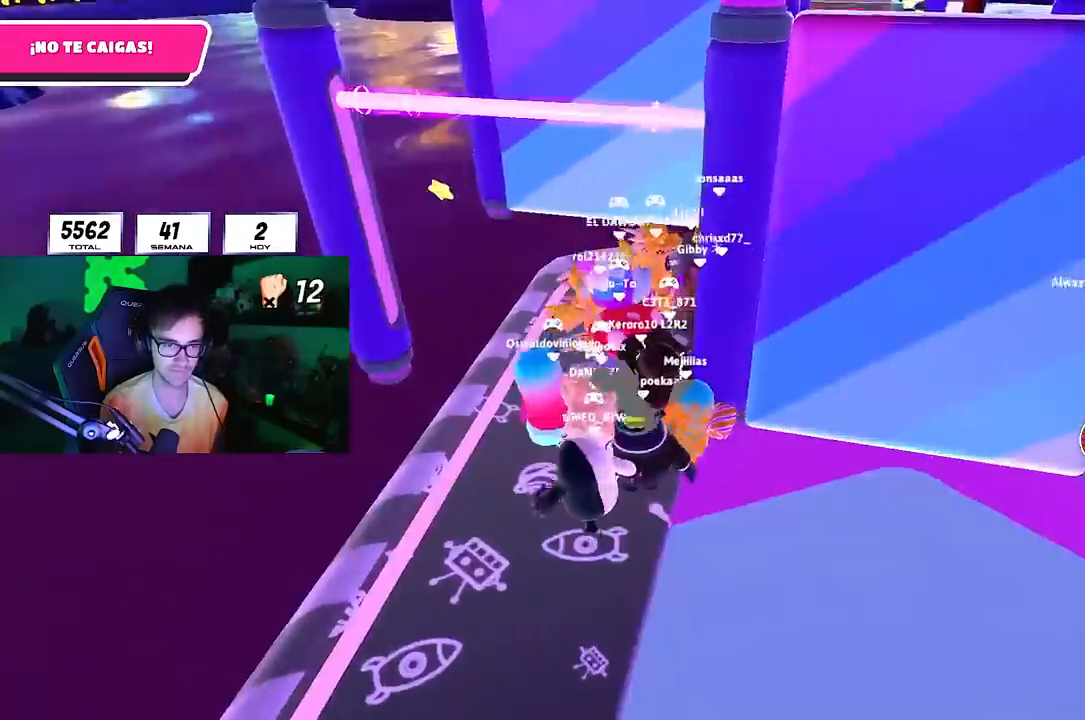
{"buttons": [], "left_stick": "up-right", "right_stick": "center", "events": [[117, "left_stick", "up-right"], [183, "right_stick", "right"], [433, "right_stick", "center"]]}
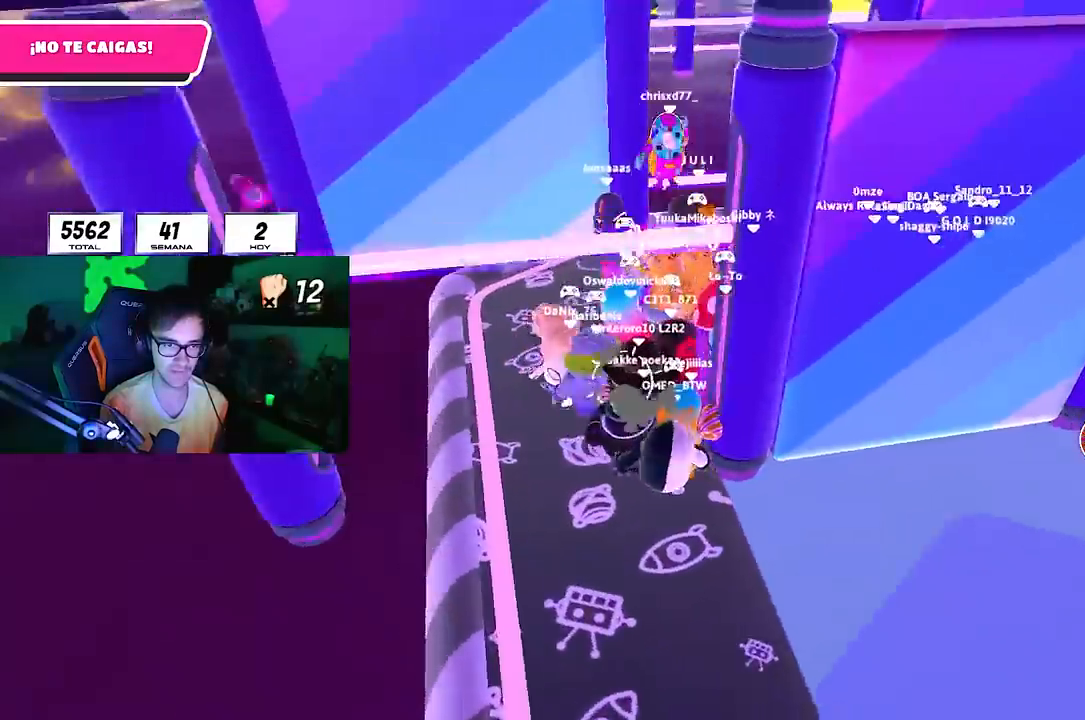
{"buttons": [], "left_stick": "up-right", "right_stick": "center", "events": []}
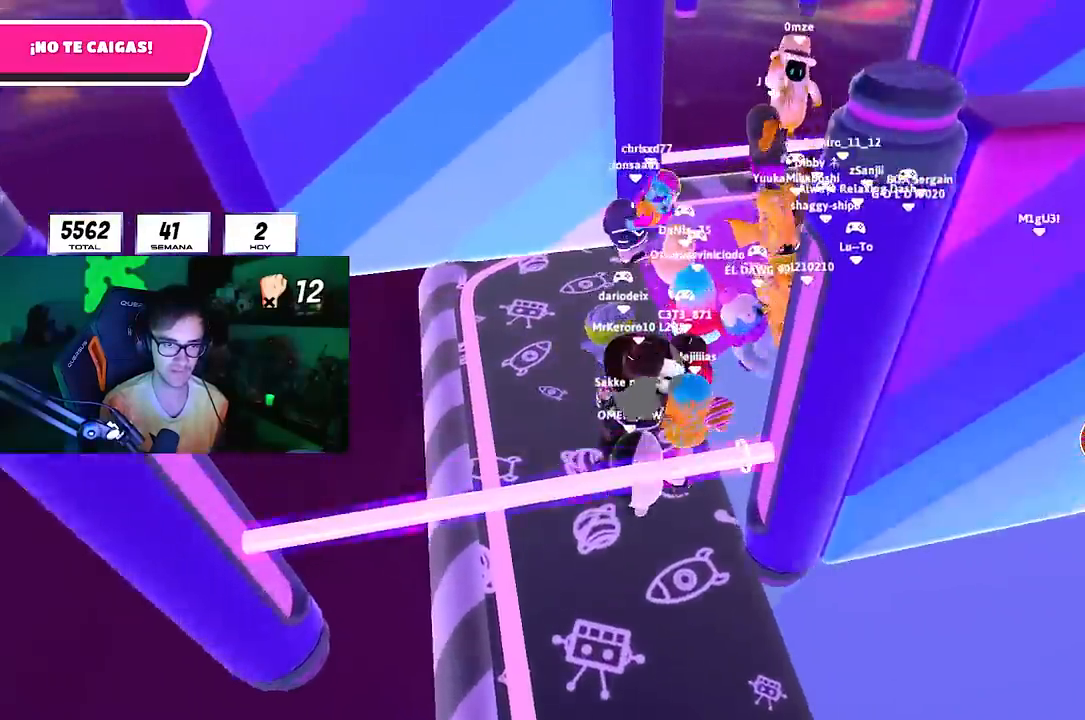
{"buttons": [], "left_stick": "right", "right_stick": "center", "events": [[183, "left_stick", "right"], [300, "R1", "down"], [350, "L1", "down"], [417, "L1", "up"], [417, "R1", "up"]]}
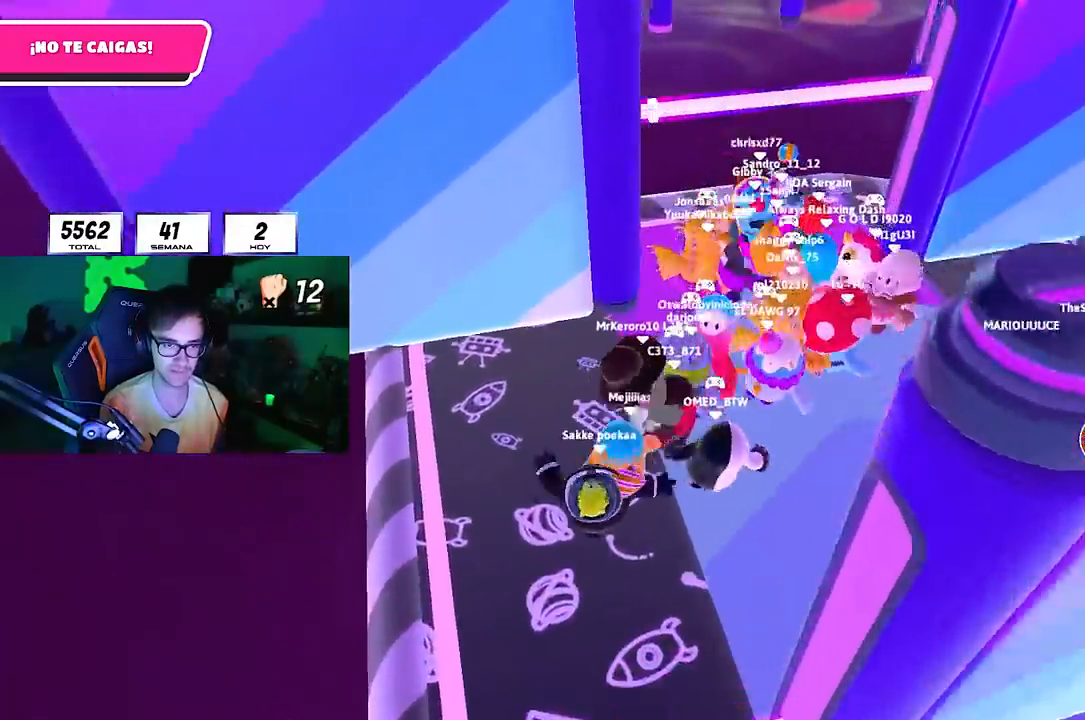
{"buttons": [], "left_stick": "up-right", "right_stick": "center", "events": [[67, "left_stick", "up-right"]]}
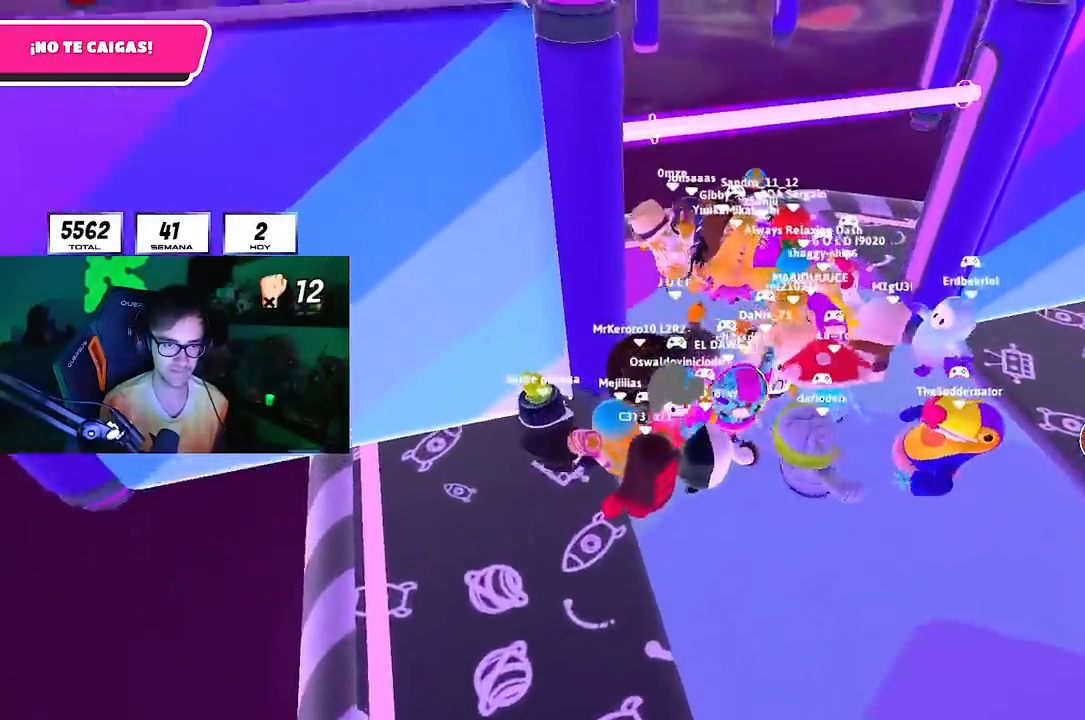
{"buttons": [], "left_stick": "right", "right_stick": "center", "events": [[250, "left_stick", "right"]]}
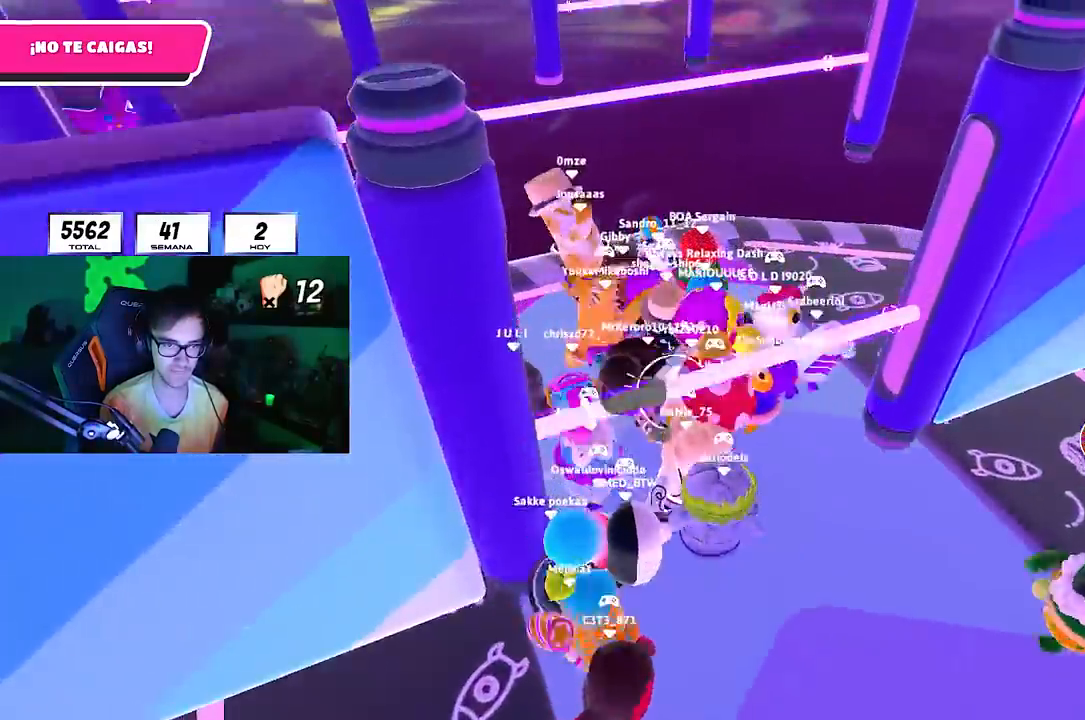
{"buttons": ["L1"], "left_stick": "right", "right_stick": "center", "events": [[200, "L1", "down"]]}